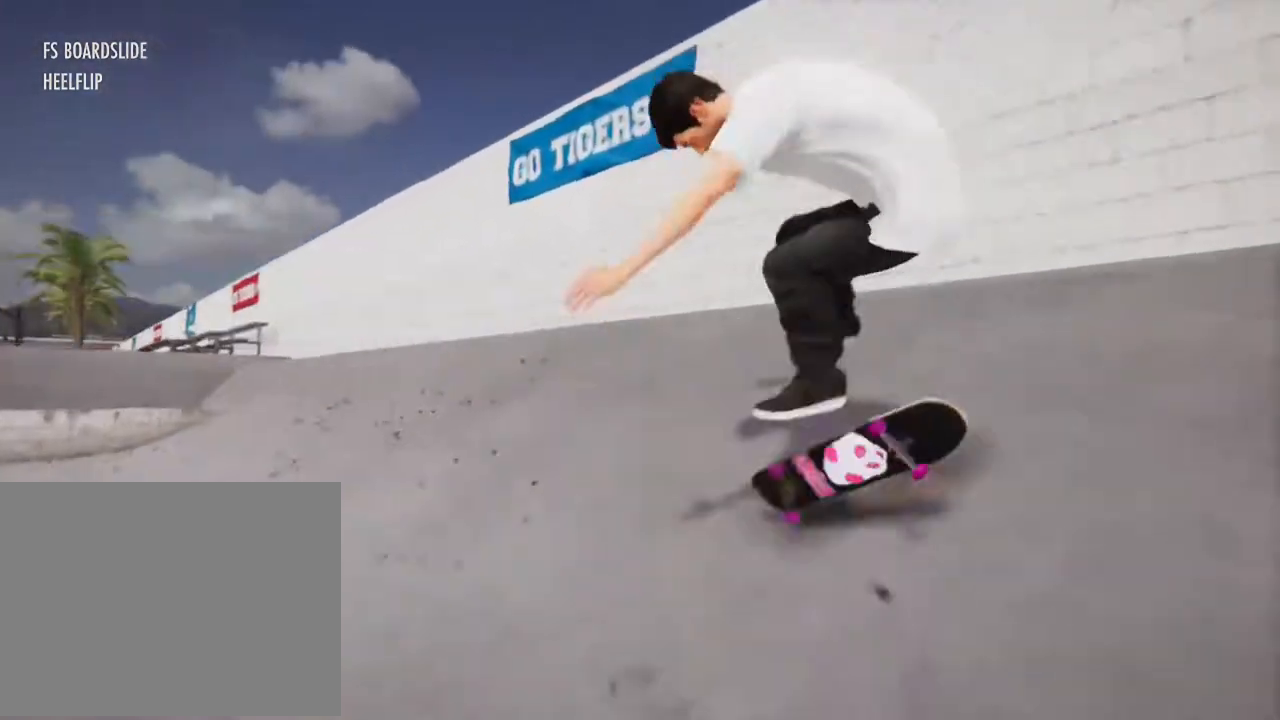
Gameplay with a controller (Xbox layout); each line is a JSON object with the inputs held at the frame after it. "events" lists button and stick changes between this image and that frame as [ms after this image, input, new state], when the widget could be followed in between. Not read: L3 R3.
{"buttons": ["L2"], "left_stick": "center", "right_stick": "center", "events": [[301, "L2", "down"]]}
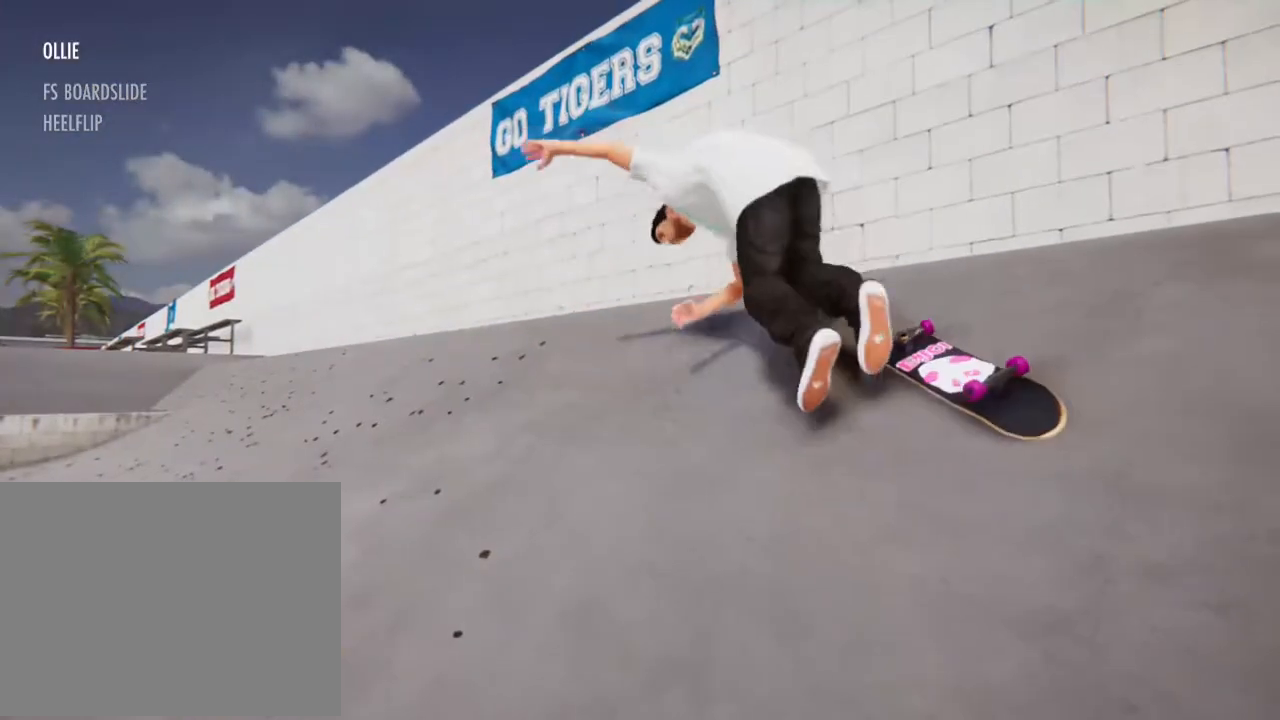
{"buttons": [], "left_stick": "center", "right_stick": "center", "events": [[101, "L2", "up"]]}
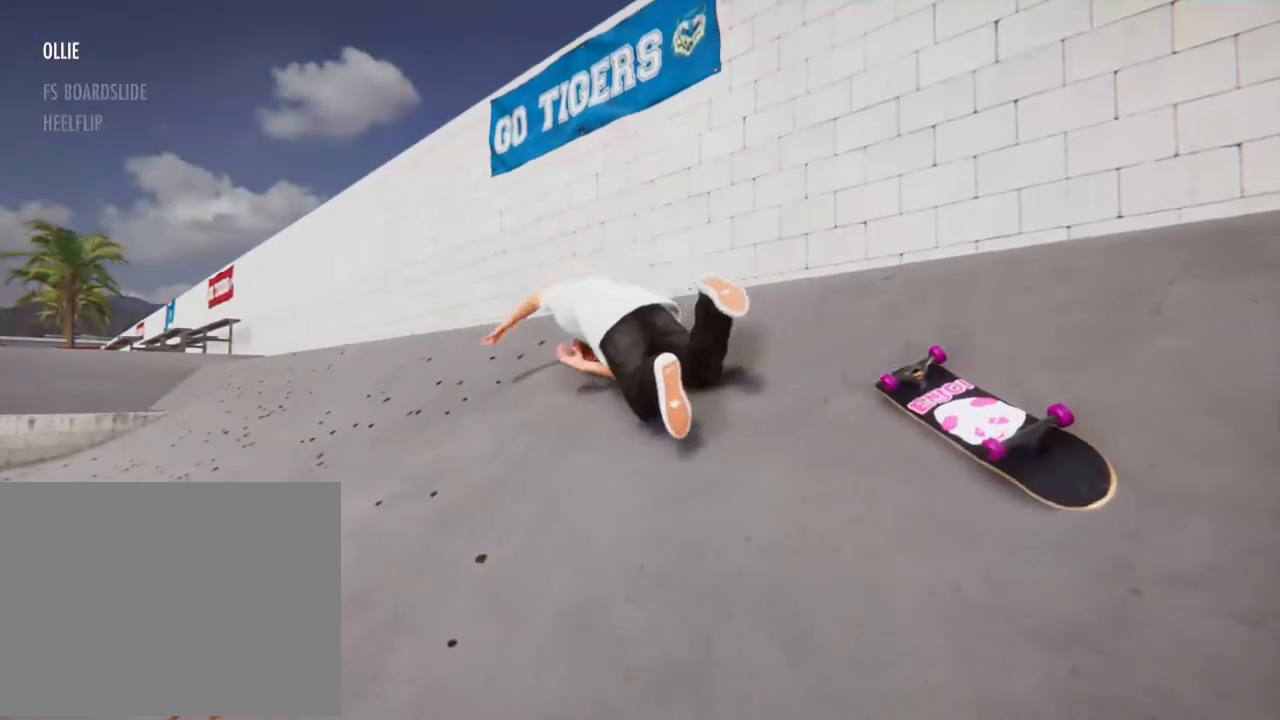
{"buttons": [], "left_stick": "center", "right_stick": "center", "events": []}
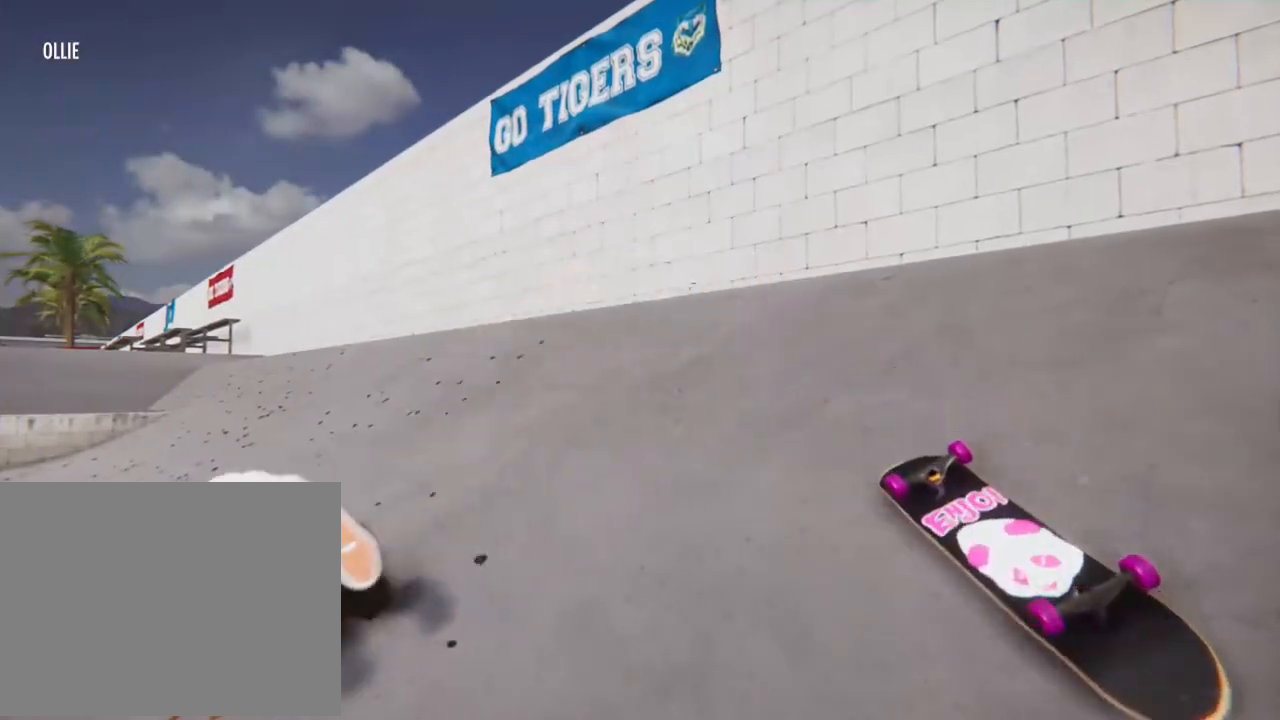
{"buttons": ["X"], "left_stick": "center", "right_stick": "center"}